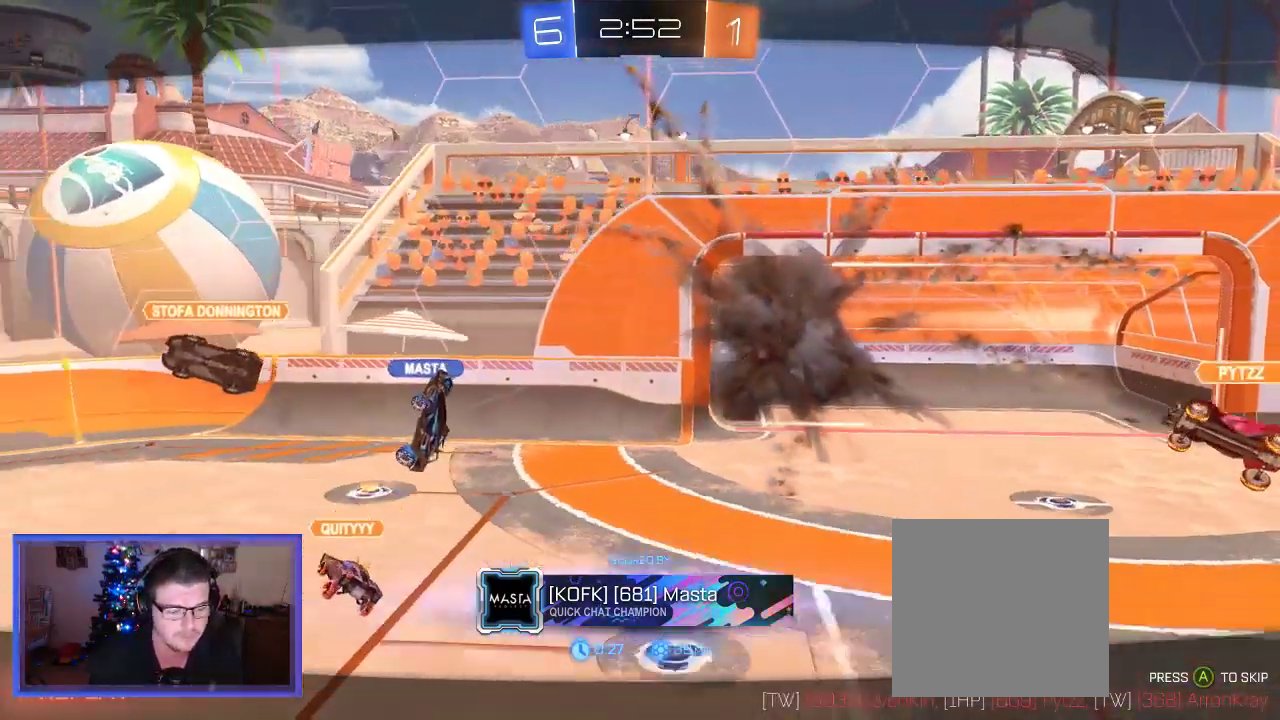
Gameplay with a controller (Xbox layout); each line is a JSON object with the inputs held at the frame after it. "events" lists button and stick changes between this image and that frame as [ms after this image, input, new state], when the widget could be followed in between. Not read: R3.
{"buttons": [], "left_stick": "center", "right_stick": "center", "events": [[283, "A", "down"], [450, "A", "up"]]}
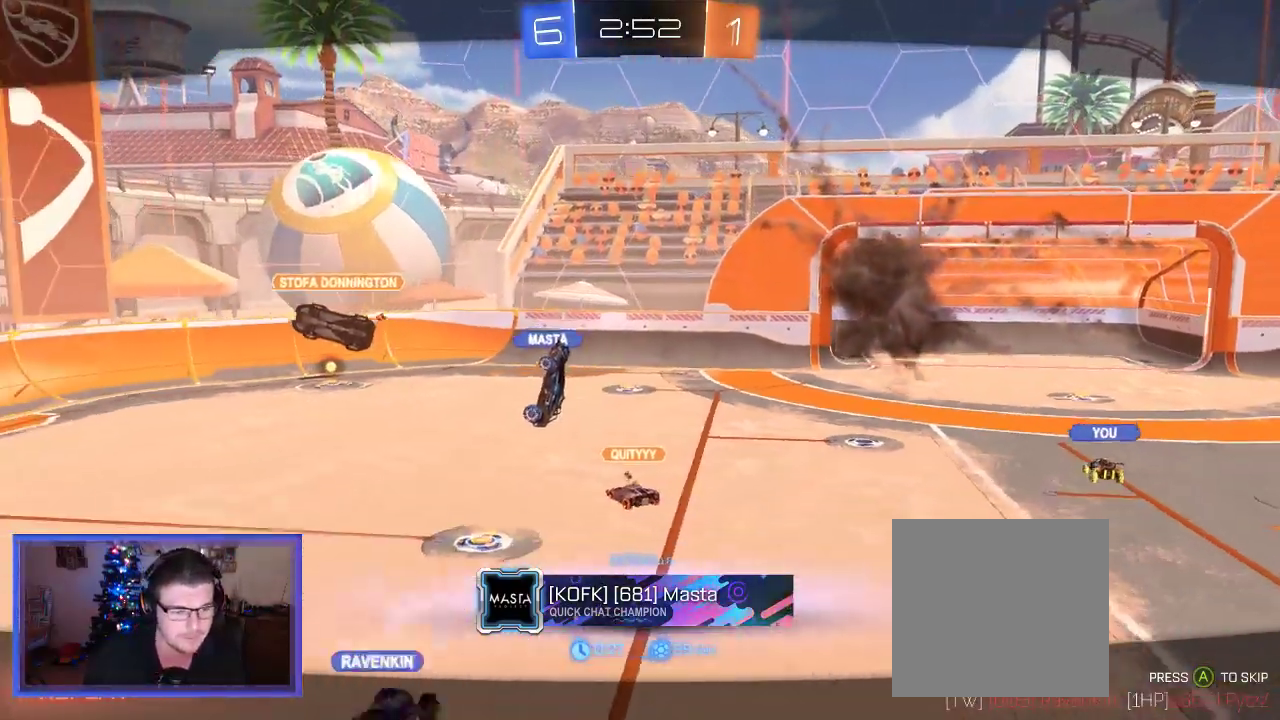
{"buttons": [], "left_stick": "center", "right_stick": "center", "events": []}
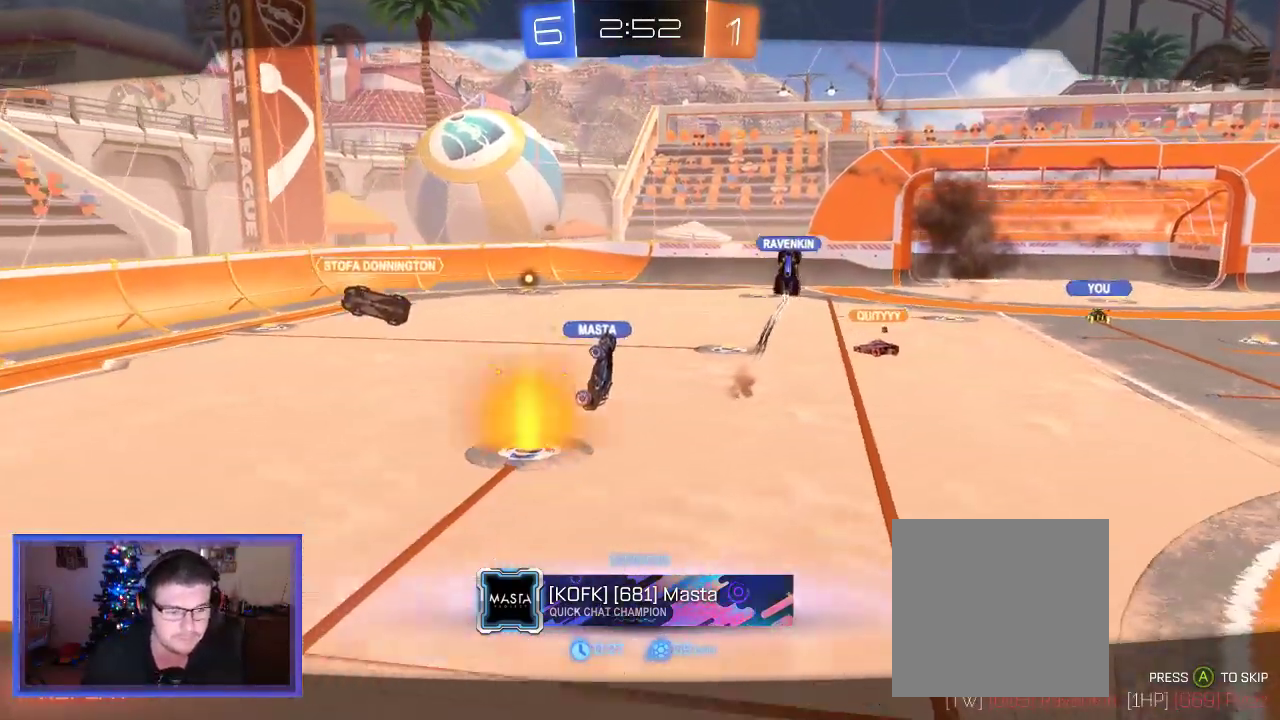
{"buttons": [], "left_stick": "center", "right_stick": "center", "events": []}
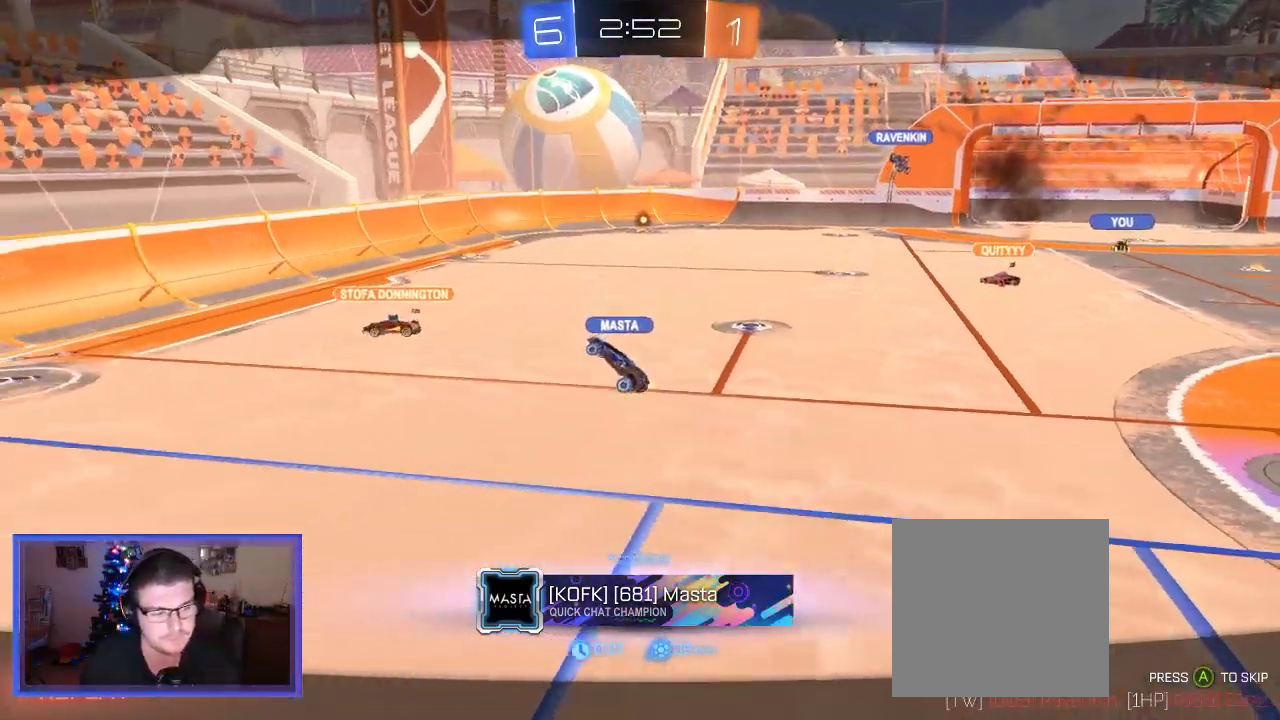
{"buttons": [], "left_stick": "center", "right_stick": "center", "events": []}
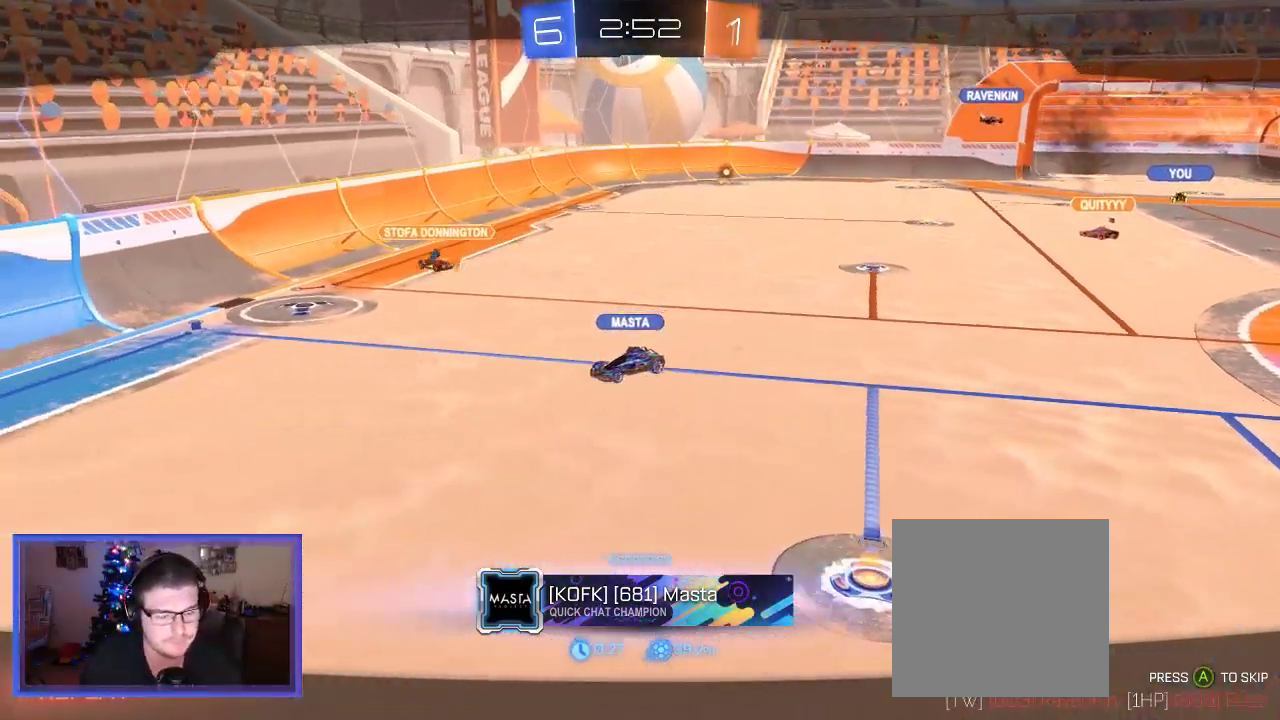
{"buttons": ["R2"], "left_stick": "center", "right_stick": "center", "events": [[183, "R2", "down"]]}
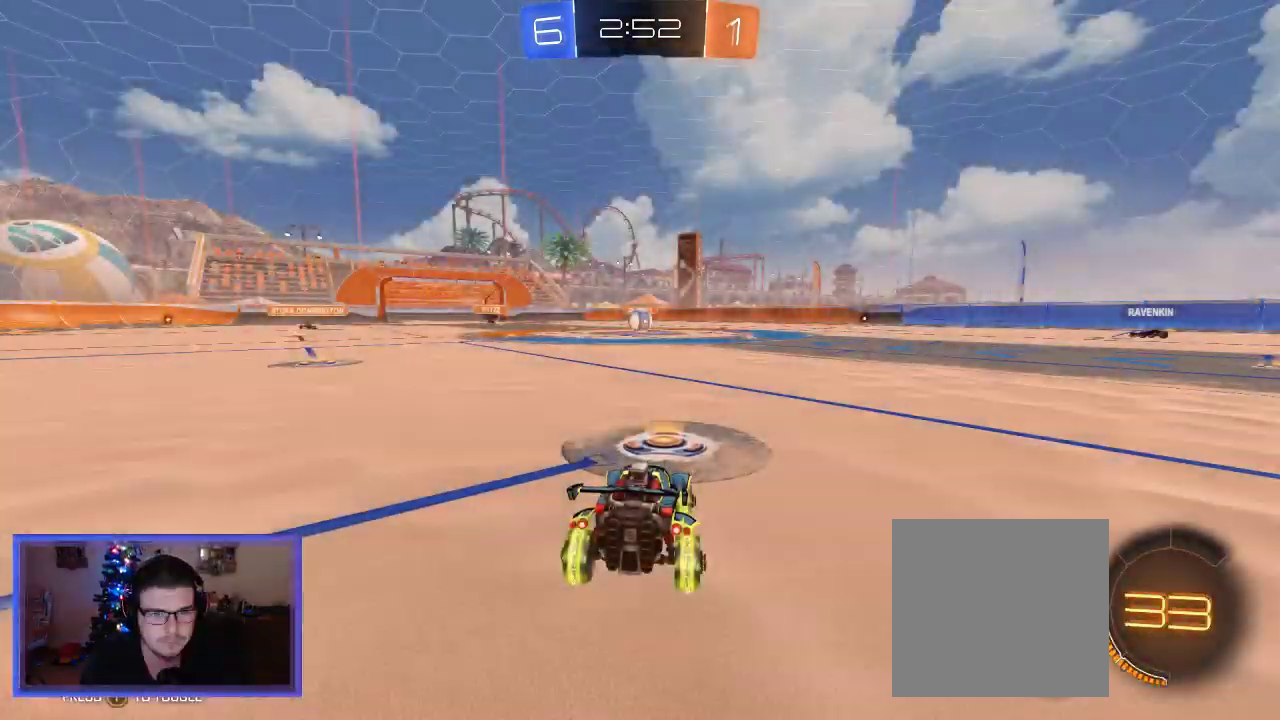
{"buttons": ["R2"], "left_stick": "center", "right_stick": "center", "events": [[117, "Y", "down"], [250, "Y", "up"]]}
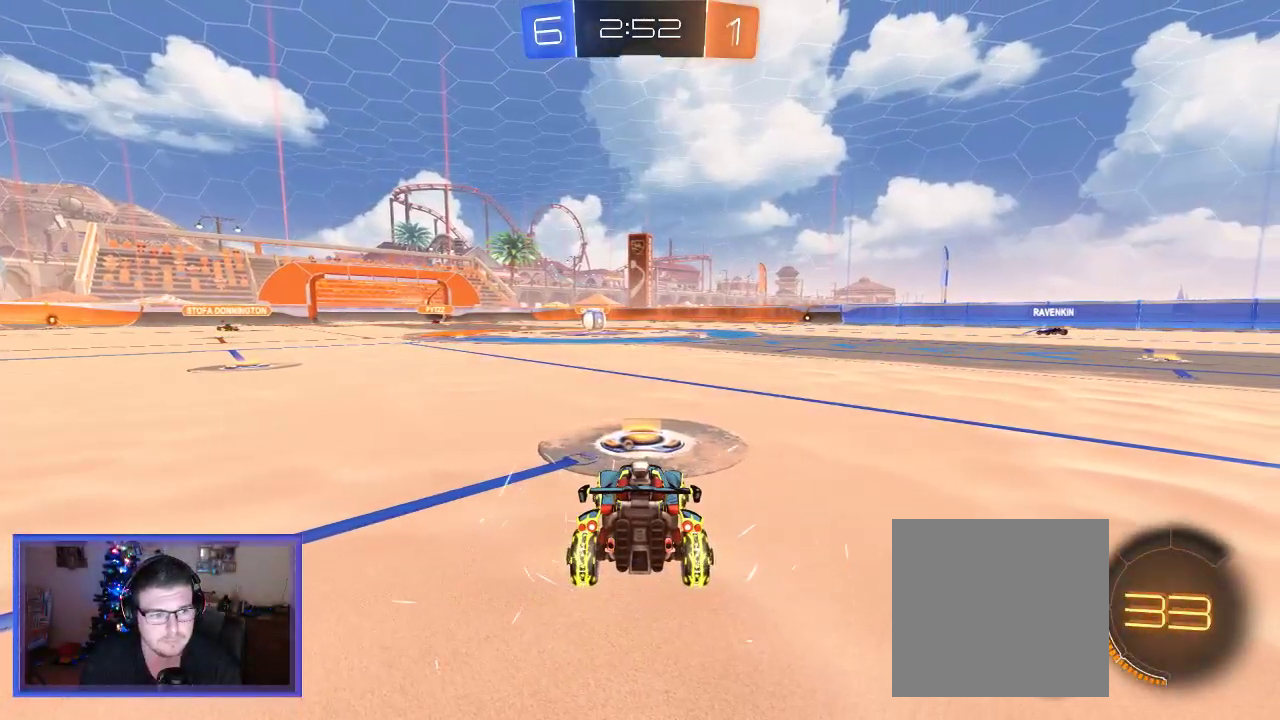
{"buttons": ["R2"], "left_stick": "center", "right_stick": "center", "events": [[17, "left_stick", "up-left"], [250, "left_stick", "center"]]}
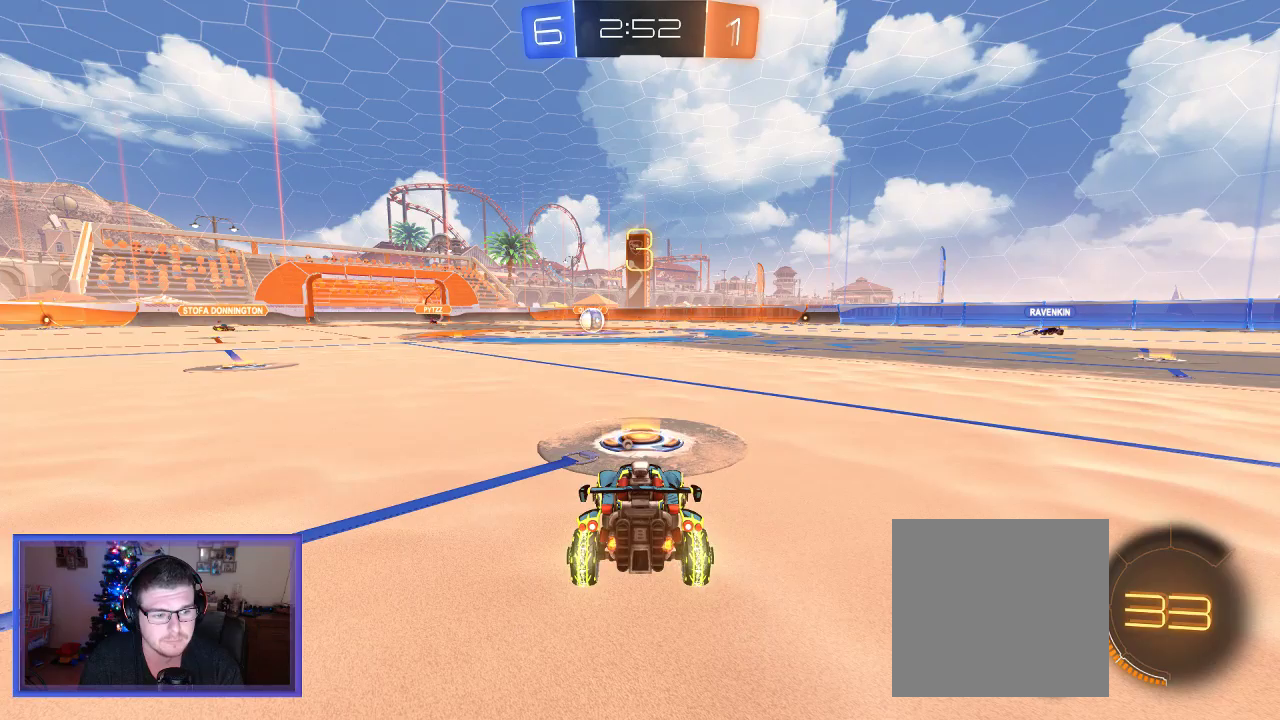
{"buttons": ["R2"], "left_stick": "center", "right_stick": "center", "events": []}
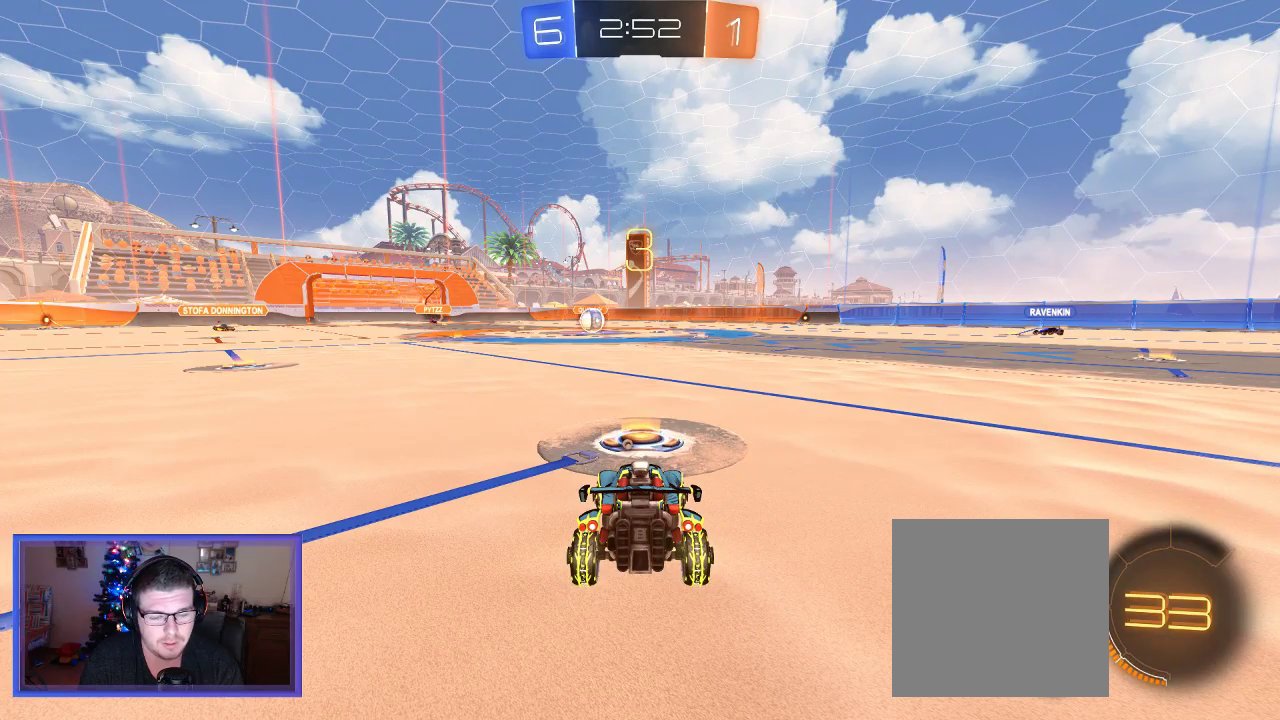
{"buttons": ["R2"], "left_stick": "center", "right_stick": "center", "events": []}
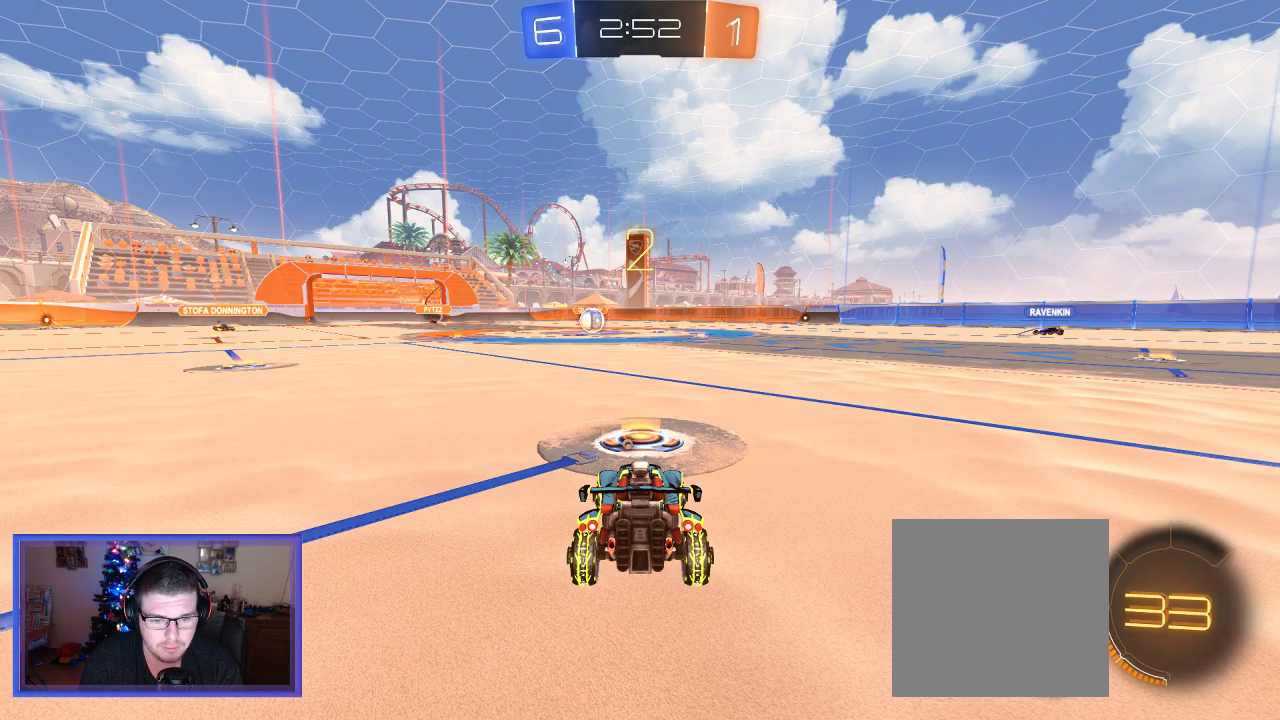
{"buttons": ["R2"], "left_stick": "center", "right_stick": "center", "events": []}
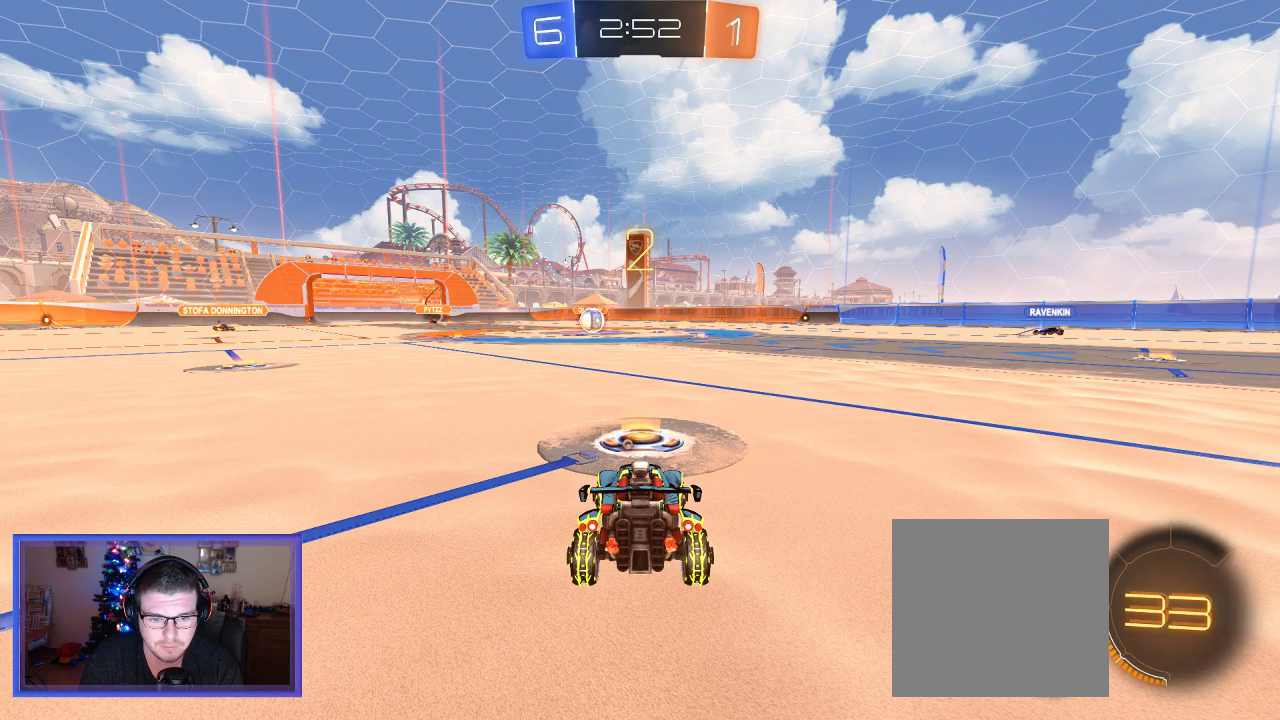
{"buttons": ["L2"], "left_stick": "down-right", "right_stick": "center", "events": [[17, "L2", "down"], [217, "R2", "up"], [217, "left_stick", "down-right"]]}
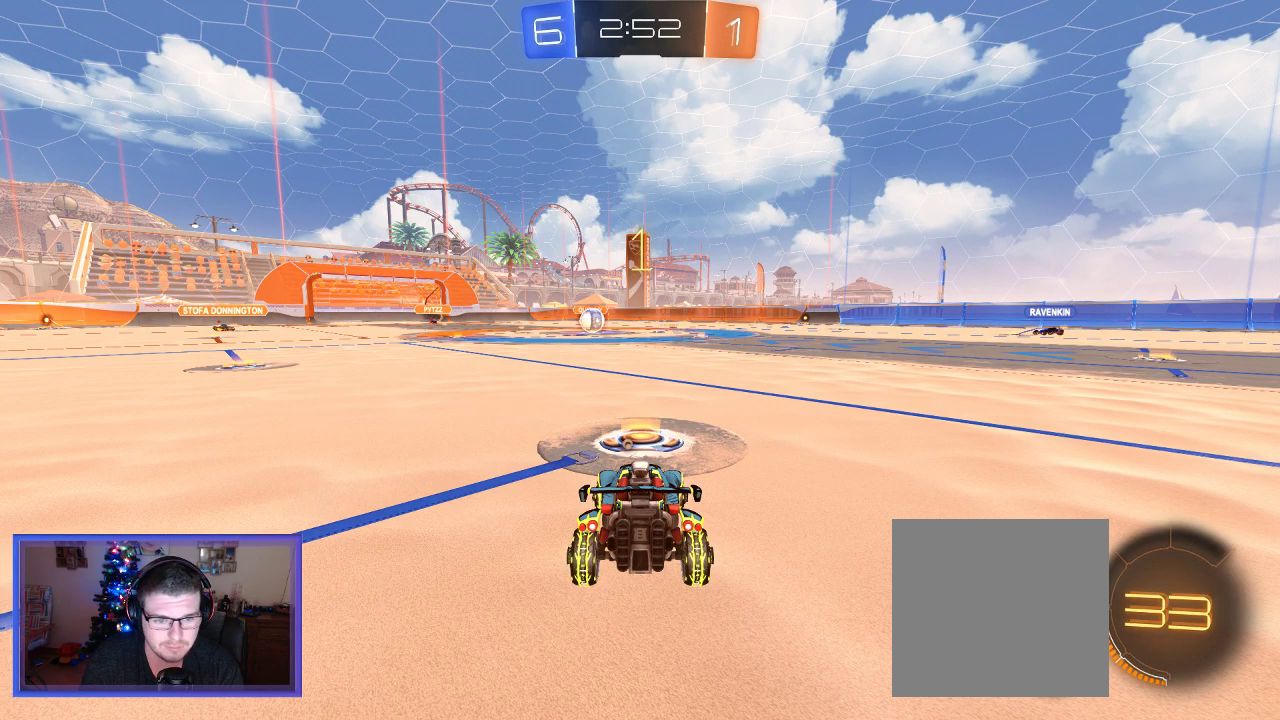
{"buttons": ["L2"], "left_stick": "down-right", "right_stick": "center", "events": []}
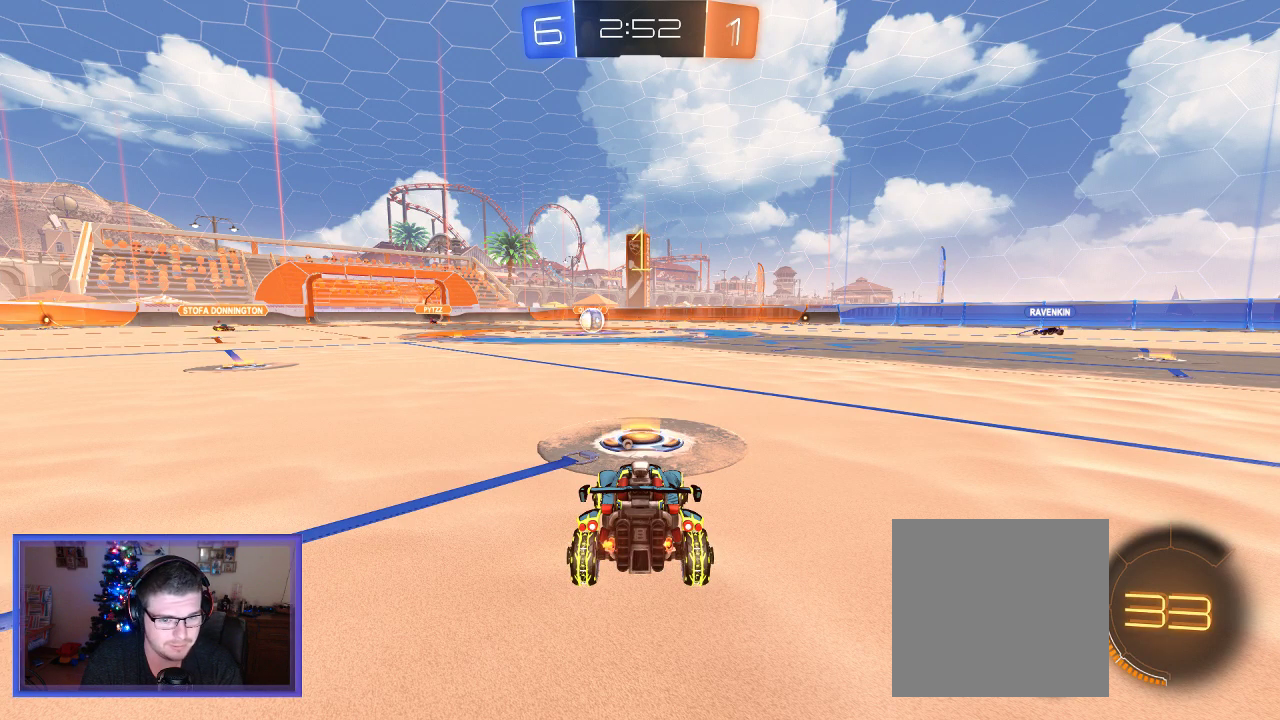
{"buttons": ["L2"], "left_stick": "down-right", "right_stick": "center", "events": []}
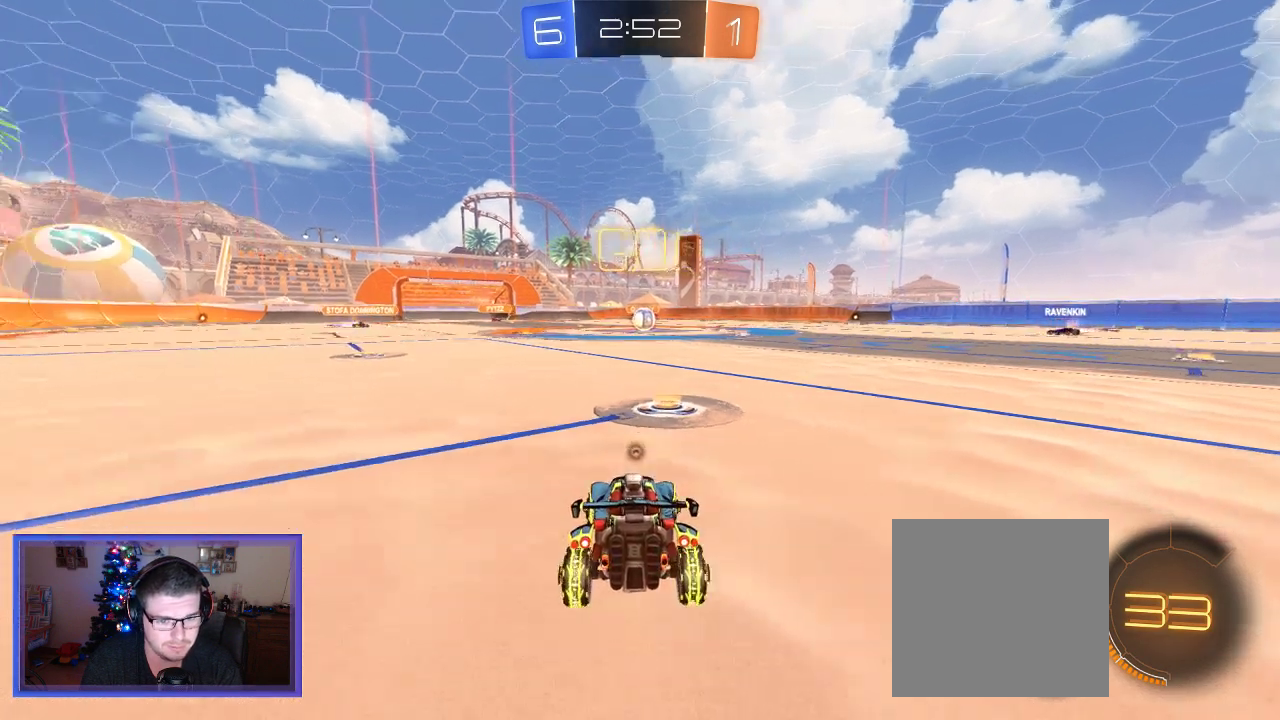
{"buttons": ["L2"], "left_stick": "down", "right_stick": "center", "events": [[17, "left_stick", "down"], [50, "A", "down"], [183, "A", "up"], [283, "A", "down"], [450, "A", "up"]]}
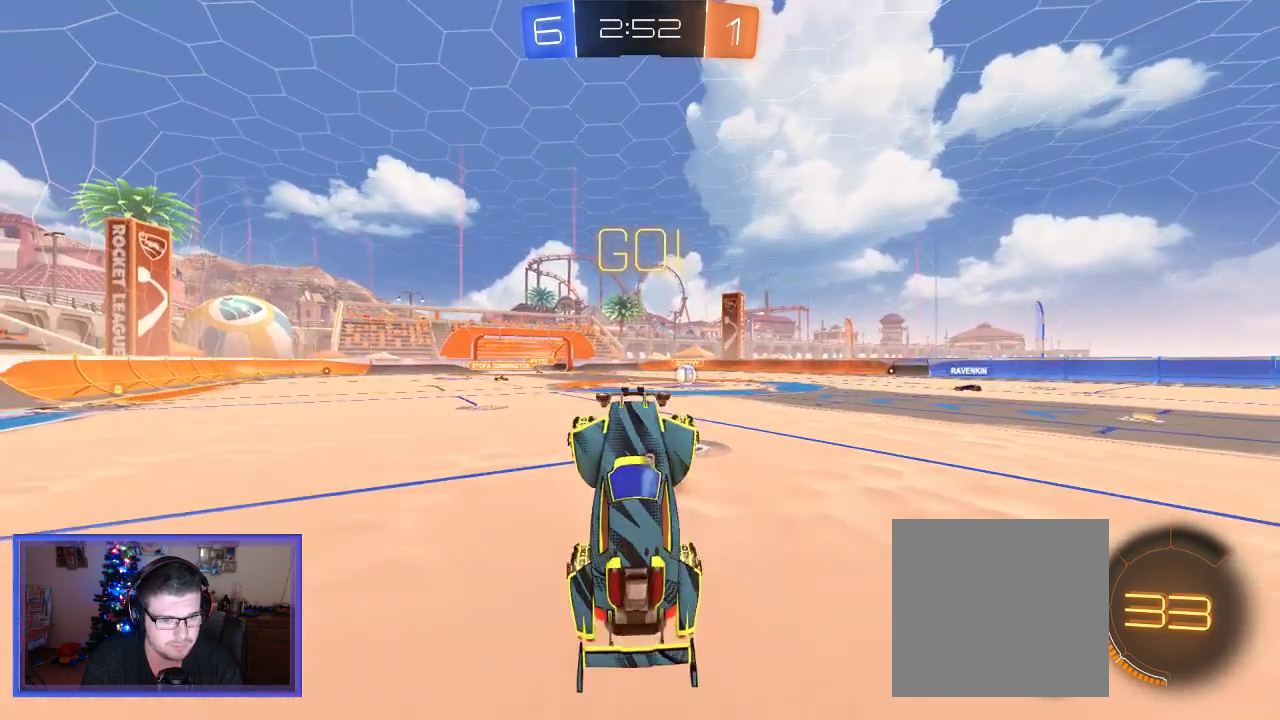
{"buttons": ["L2"], "left_stick": "center", "right_stick": "center", "events": [[417, "left_stick", "center"]]}
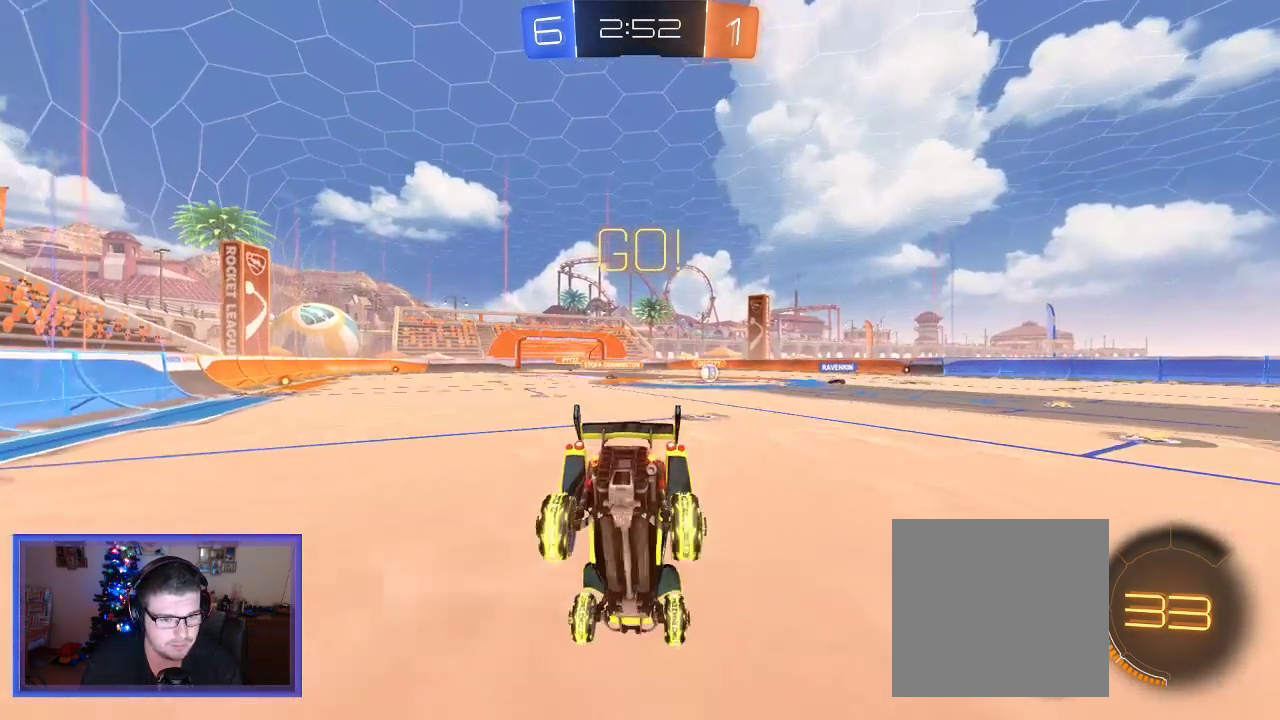
{"buttons": ["L2", "R2"], "left_stick": "center", "right_stick": "center", "events": [[450, "R2", "down"]]}
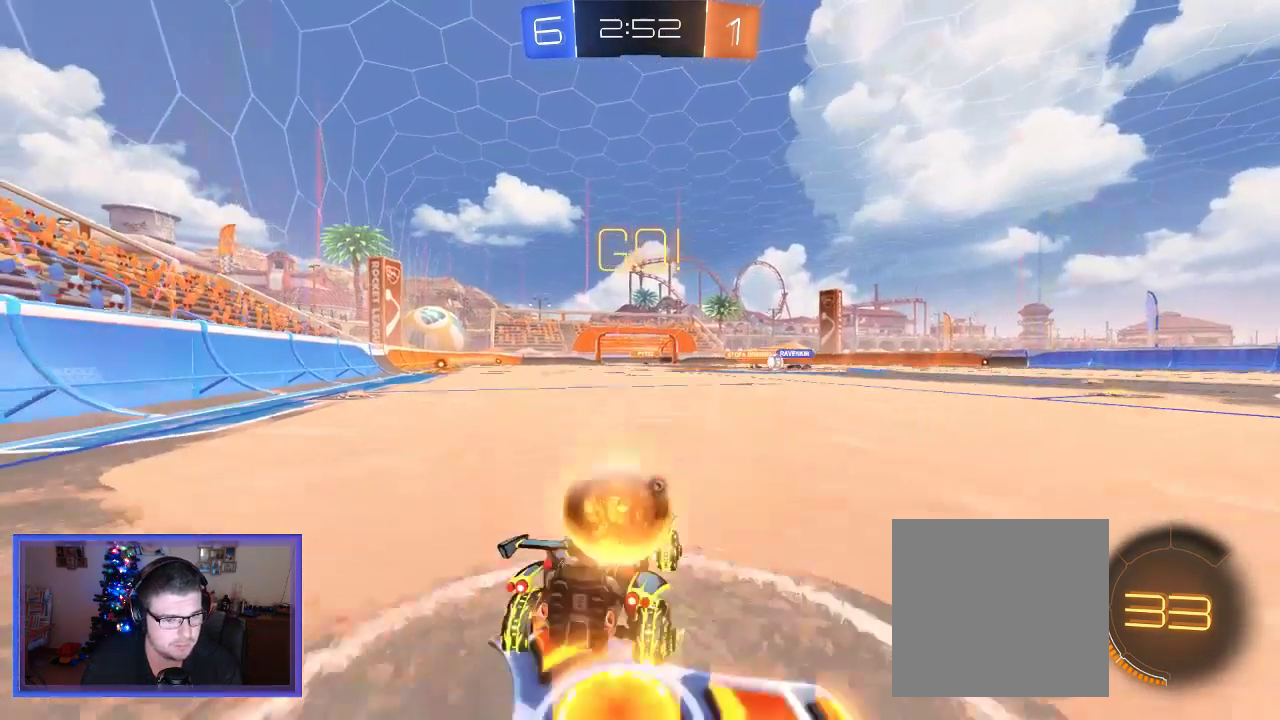
{"buttons": ["R2"], "left_stick": "center", "right_stick": "center", "events": [[117, "Y", "down"], [250, "L2", "up"], [250, "Y", "up"]]}
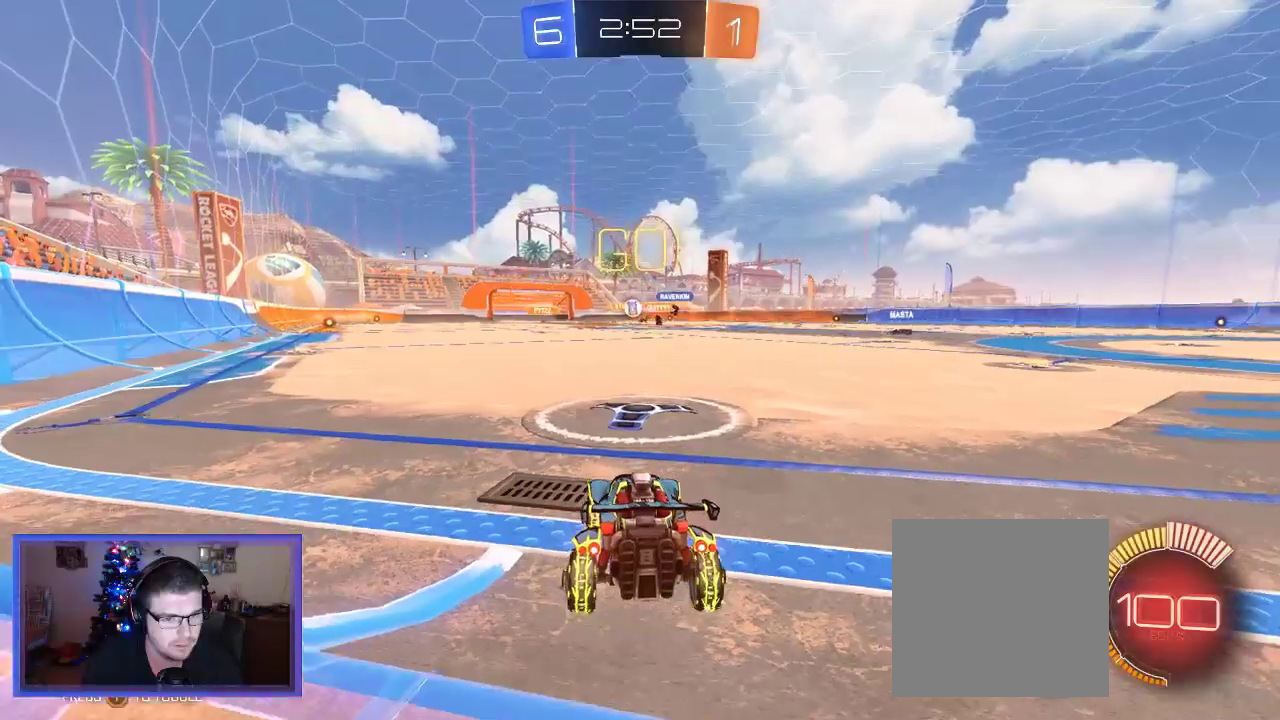
{"buttons": ["B", "R2"], "left_stick": "left", "right_stick": "center", "events": [[317, "left_stick", "left"], [450, "B", "down"]]}
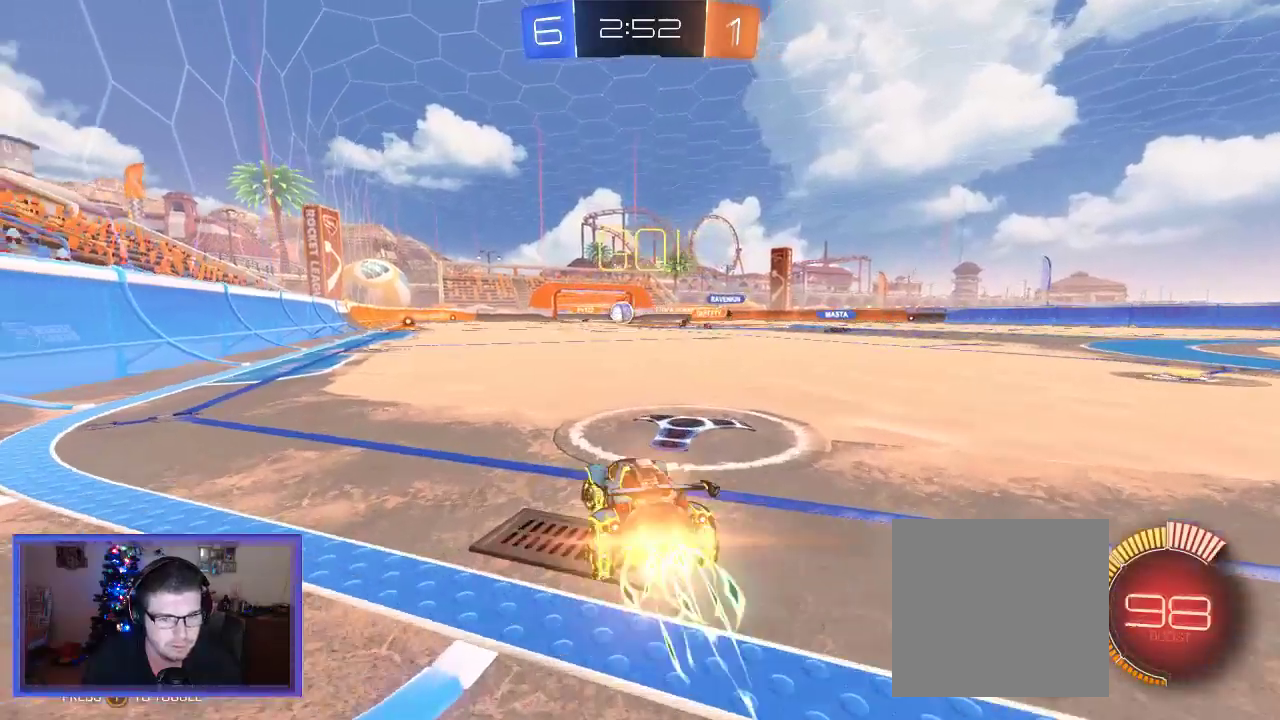
{"buttons": ["B", "R2"], "left_stick": "left", "right_stick": "center", "events": [[183, "left_stick", "up-left"], [283, "left_stick", "center"], [450, "left_stick", "left"]]}
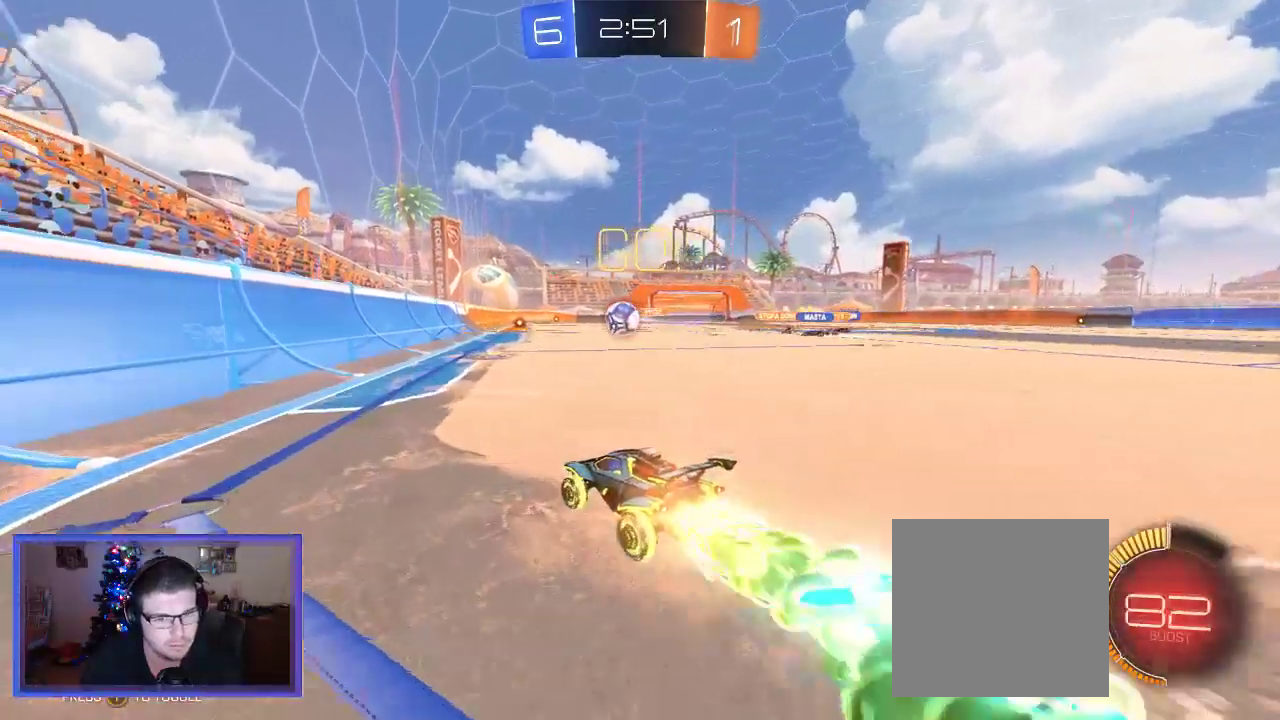
{"buttons": ["B", "R2"], "left_stick": "center", "right_stick": "center", "events": [[350, "left_stick", "center"]]}
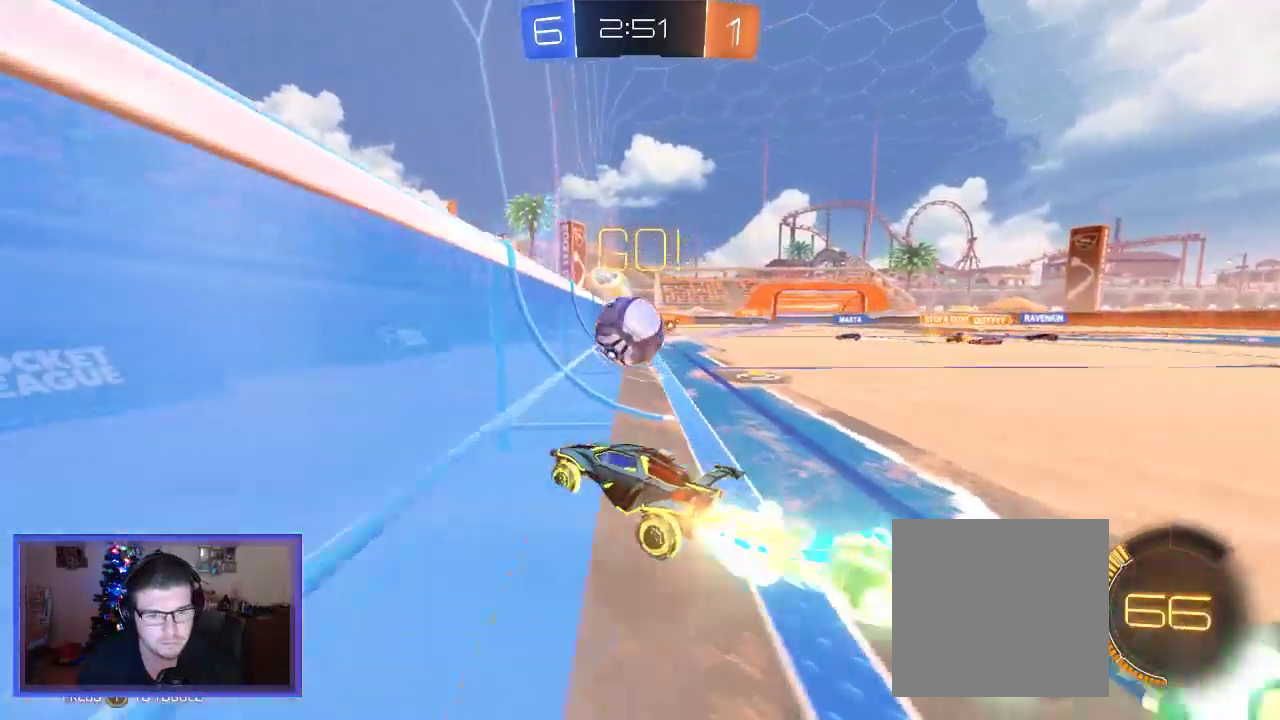
{"buttons": ["R2"], "left_stick": "up", "right_stick": "center", "events": [[17, "left_stick", "right"], [250, "A", "down"], [450, "A", "up"], [450, "B", "up"], [450, "left_stick", "up"]]}